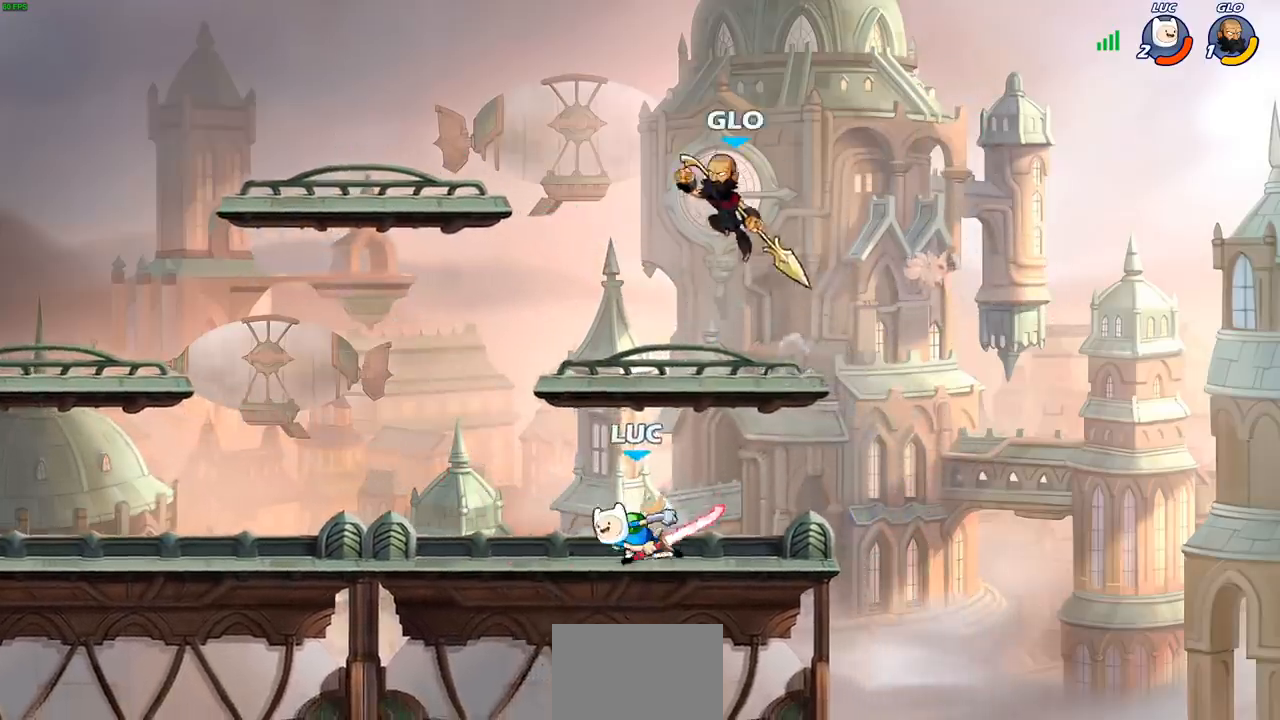
Gameplay with a controller (PlayStation layout); each line is a JSON object with the inputs held at the frame after it. "events" lists button and stick changes between this image and that frame as [ms after this image, input, new state], when the widget could be followed in between. Not read: R3.
{"buttons": [], "left_stick": "up-left", "right_stick": "center", "events": [[133, "R2", "up"], [133, "left_stick", "up-right"], [183, "R2", "down"], [317, "CROSS", "down"], [317, "R2", "up"], [333, "left_stick", "up-left"], [350, "CIRCLE", "down"], [350, "CROSS", "up"], [467, "CIRCLE", "up"]]}
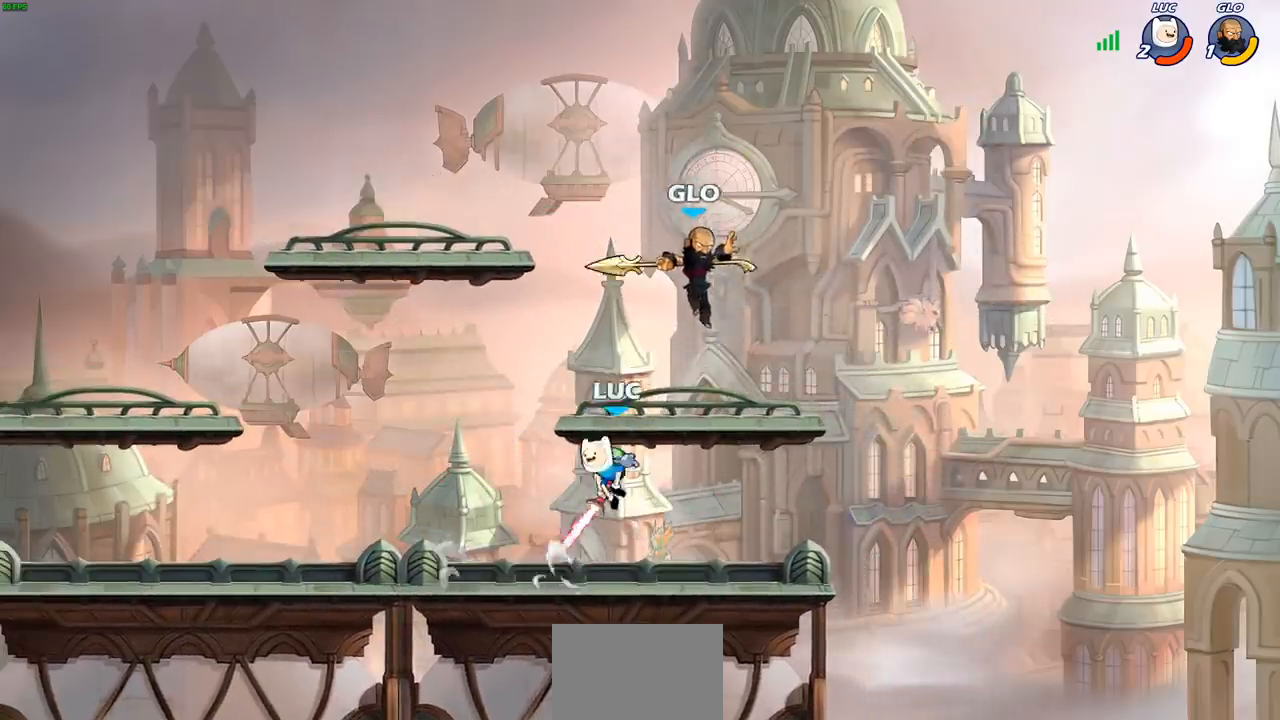
{"buttons": [], "left_stick": "up-right", "right_stick": "center", "events": [[67, "left_stick", "center"], [250, "left_stick", "right"], [383, "left_stick", "up-right"]]}
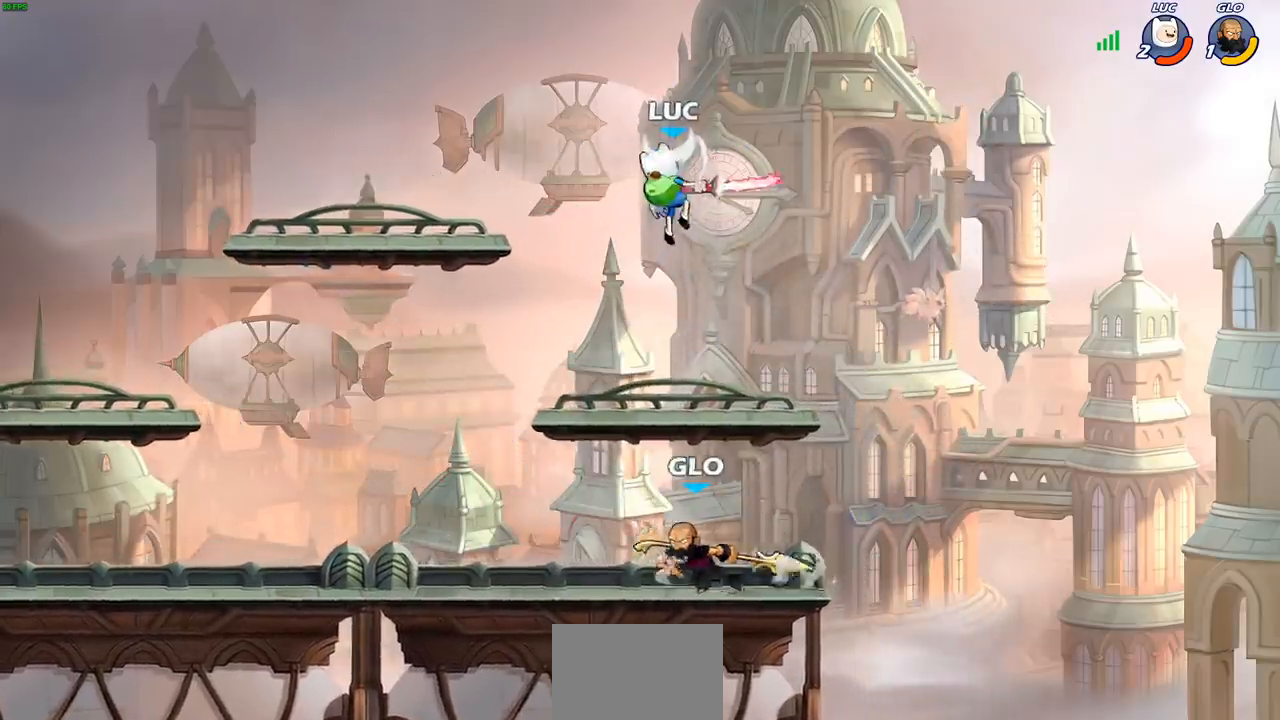
{"buttons": [], "left_stick": "down-left", "right_stick": "center", "events": [[167, "left_stick", "down"], [233, "CROSS", "down"], [283, "left_stick", "left"], [367, "CROSS", "up"], [467, "left_stick", "down-left"]]}
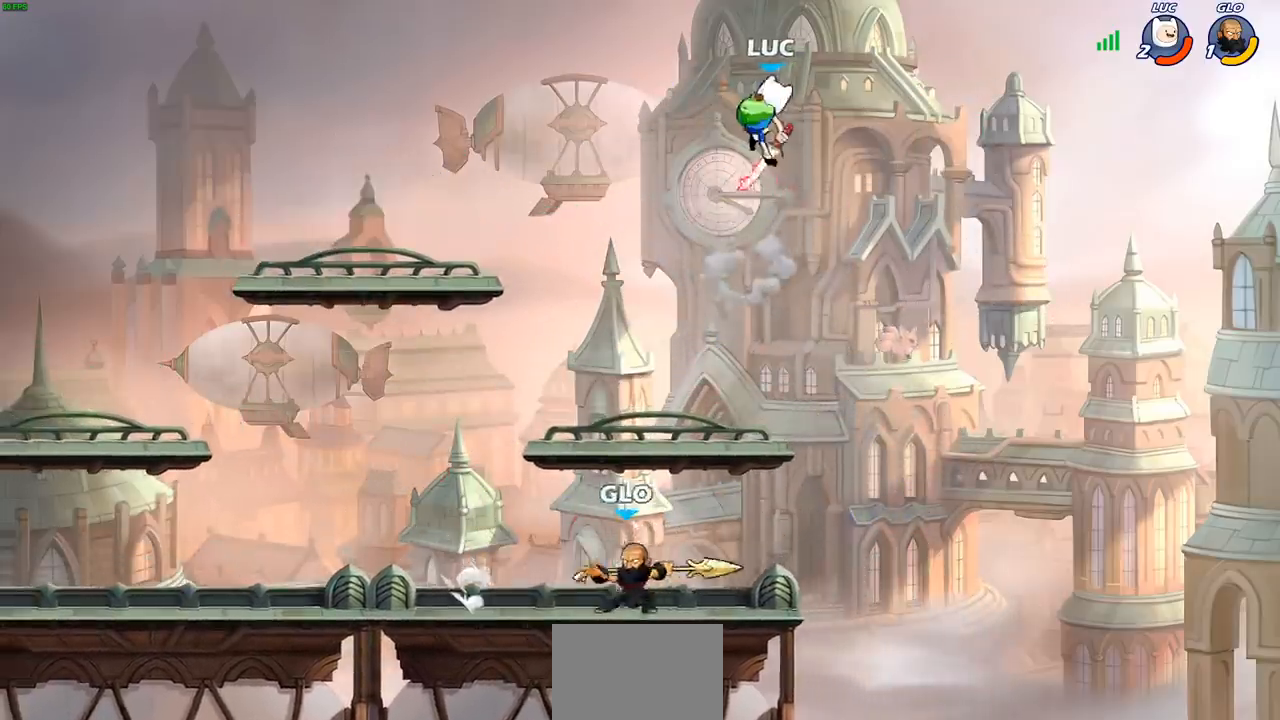
{"buttons": [], "left_stick": "down-left", "right_stick": "center", "events": [[167, "left_stick", "down-right"], [333, "left_stick", "down-left"]]}
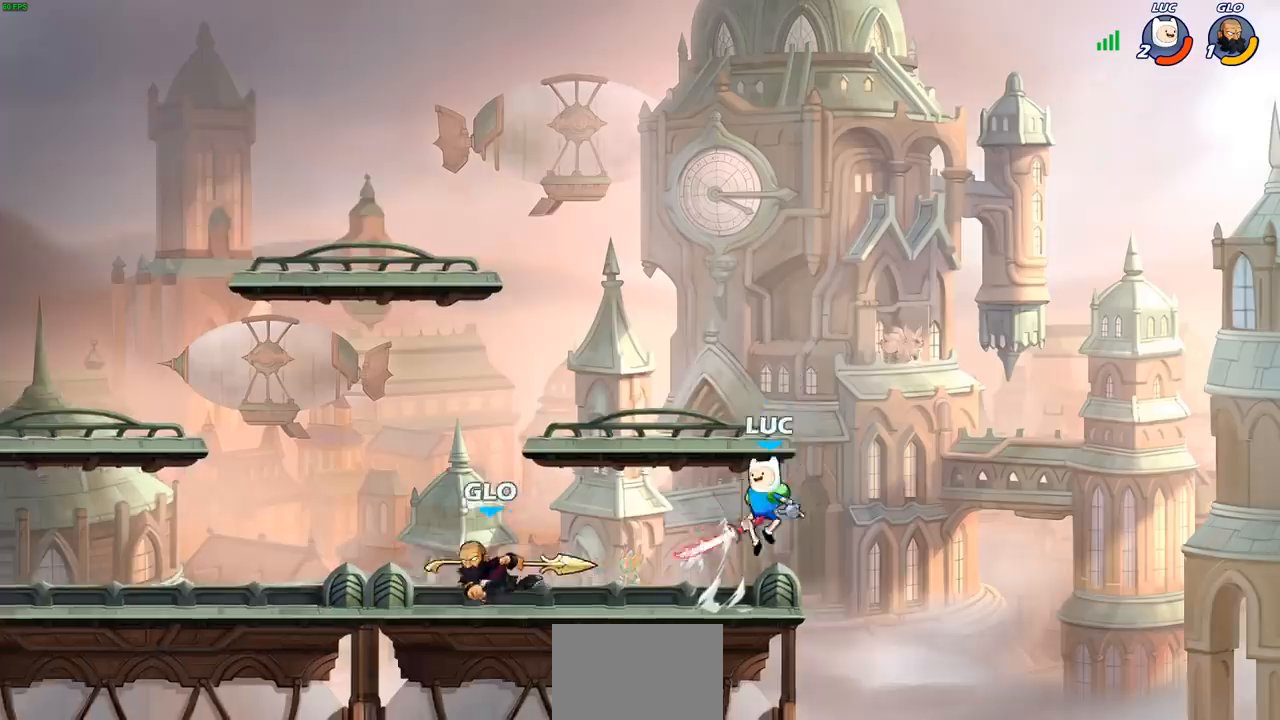
{"buttons": [], "left_stick": "center", "right_stick": "center", "events": [[167, "R2", "down"], [183, "SQUARE", "down"], [217, "left_stick", "center"], [267, "SQUARE", "up"], [300, "R2", "up"]]}
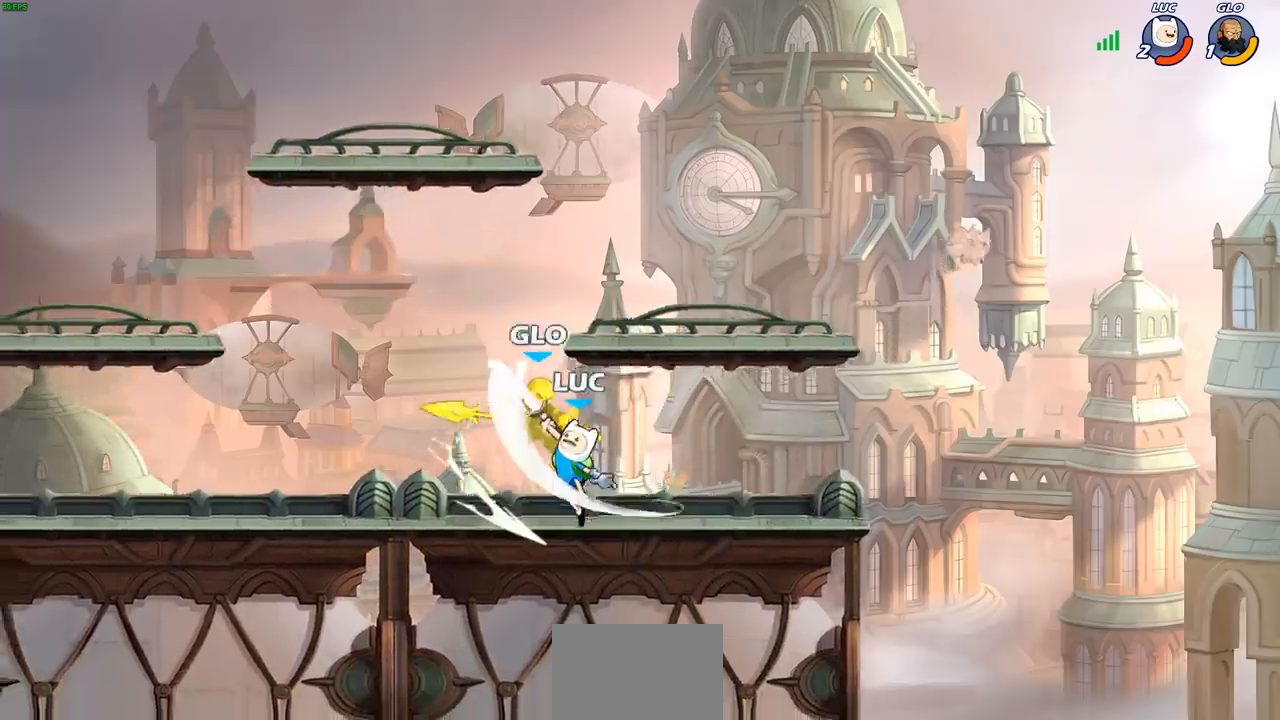
{"buttons": [], "left_stick": "left", "right_stick": "center", "events": [[83, "left_stick", "left"], [100, "CROSS", "down"], [133, "SQUARE", "down"], [150, "CROSS", "up"], [150, "left_stick", "down-left"], [183, "SQUARE", "up"], [250, "left_stick", "left"]]}
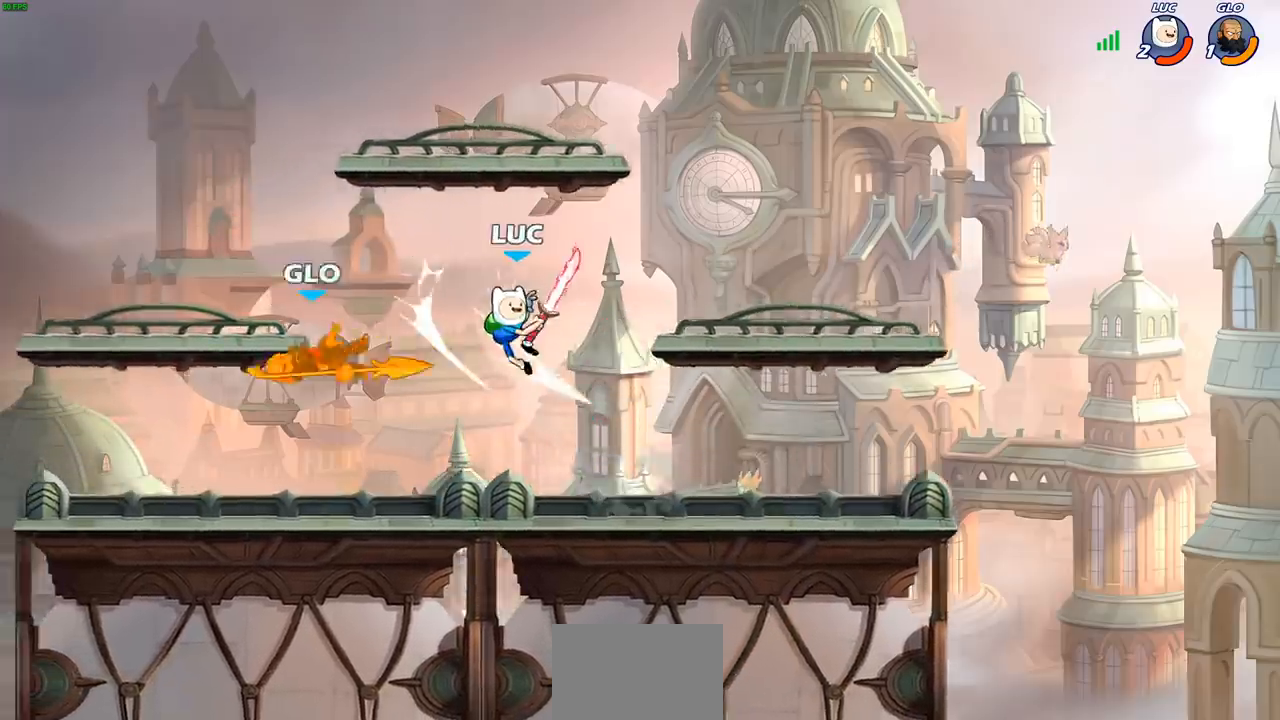
{"buttons": ["CIRCLE", "R2"], "left_stick": "center", "right_stick": "center", "events": [[433, "R2", "down"], [483, "CIRCLE", "down"], [500, "left_stick", "center"]]}
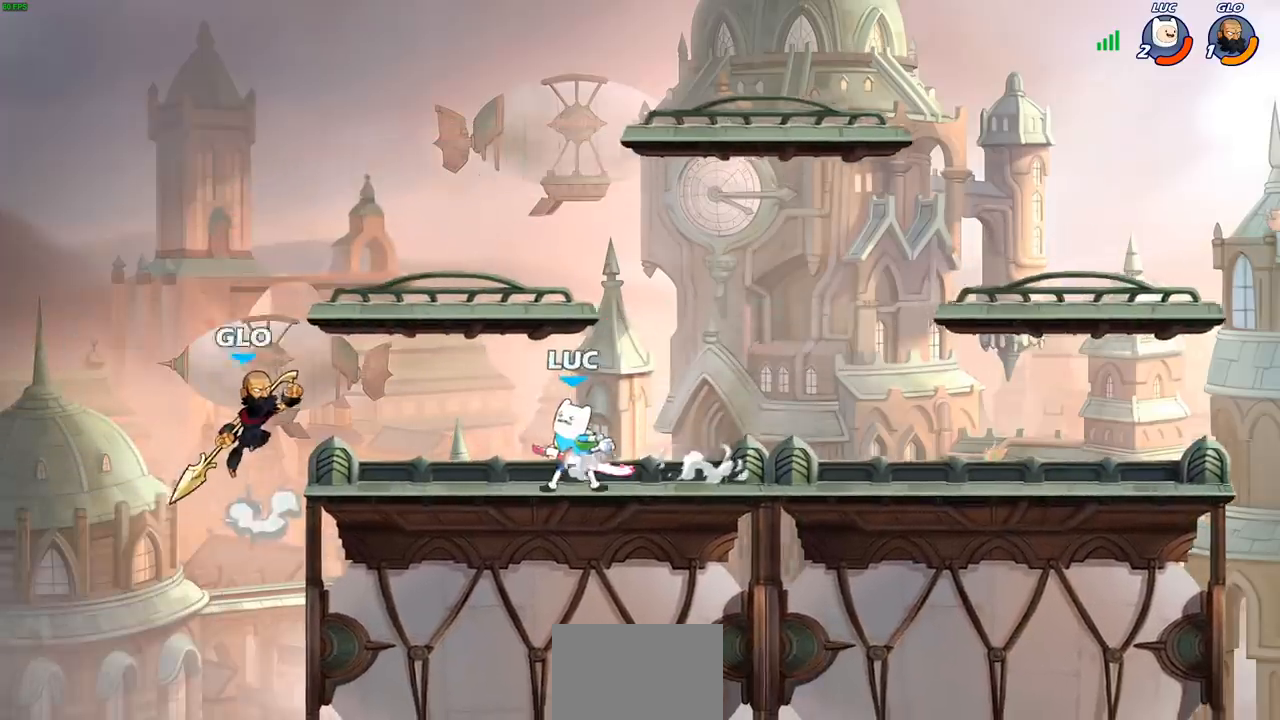
{"buttons": [], "left_stick": "left", "right_stick": "center", "events": [[50, "R2", "up"], [217, "CIRCLE", "up"], [333, "left_stick", "left"]]}
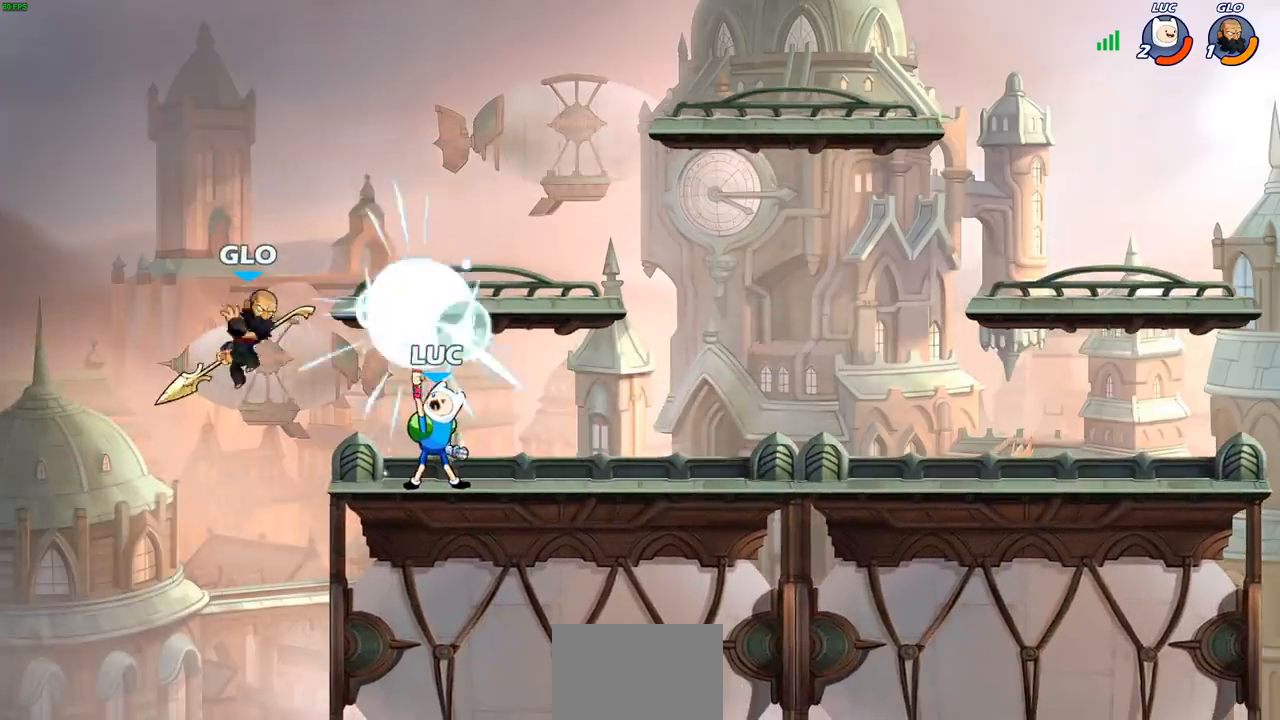
{"buttons": ["SQUARE"], "left_stick": "center", "right_stick": "center", "events": [[100, "left_stick", "center"], [283, "SQUARE", "down"], [367, "SQUARE", "up"], [450, "SQUARE", "down"]]}
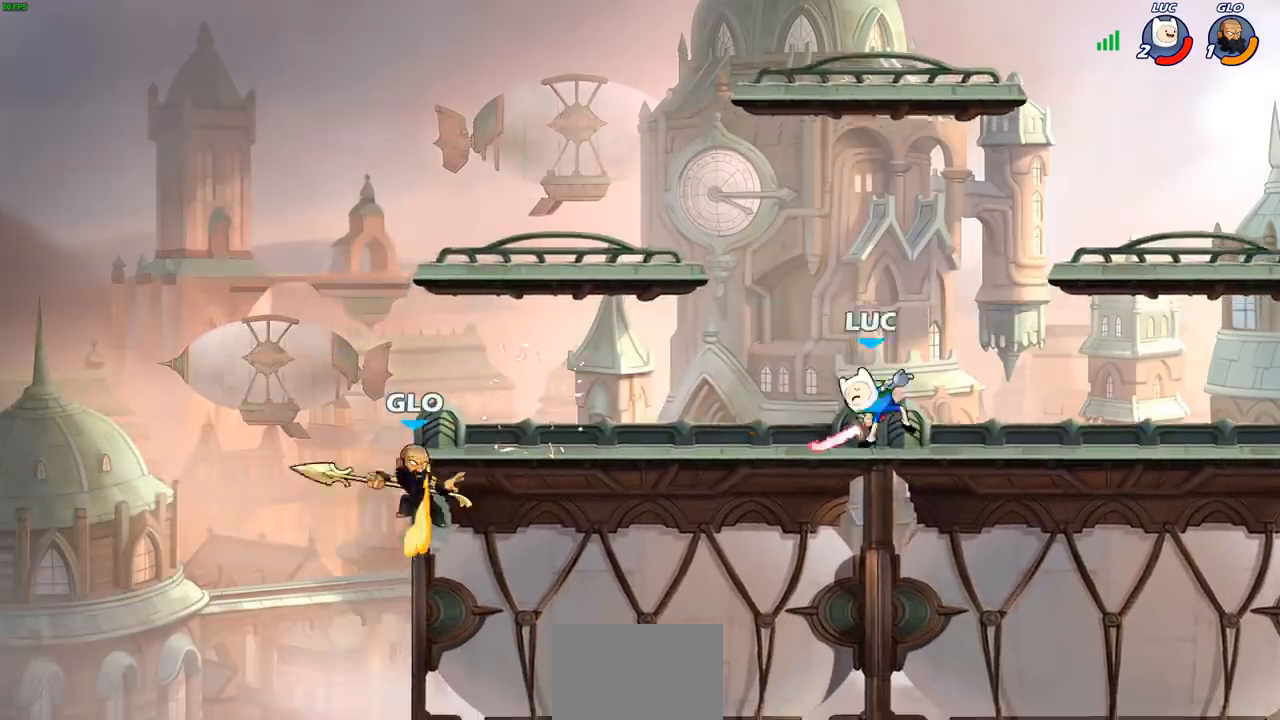
{"buttons": ["R2"], "left_stick": "left", "right_stick": "center", "events": [[33, "SQUARE", "up"], [183, "left_stick", "left"], [400, "R2", "down"]]}
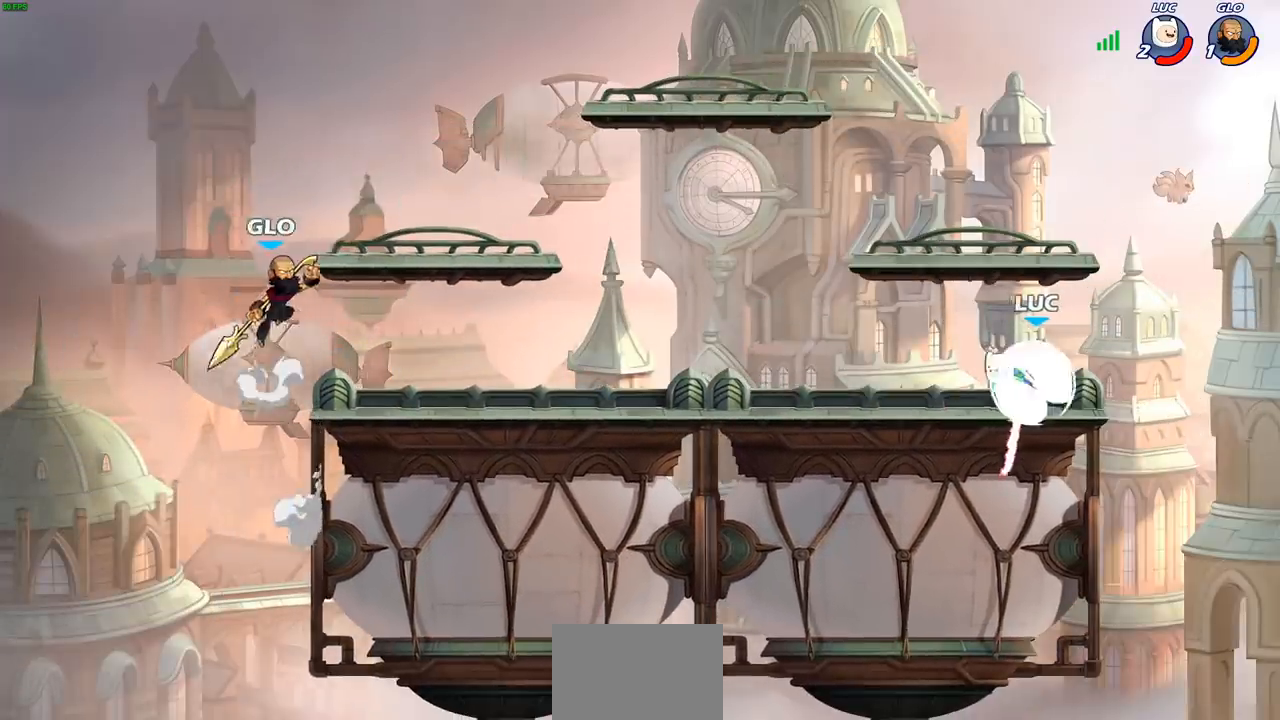
{"buttons": [], "left_stick": "up-left", "right_stick": "center", "events": [[33, "R2", "up"], [83, "CROSS", "down"], [133, "left_stick", "up-left"], [217, "CROSS", "up"], [333, "left_stick", "down-left"], [400, "R1", "down"], [483, "R1", "up"], [500, "left_stick", "up-left"]]}
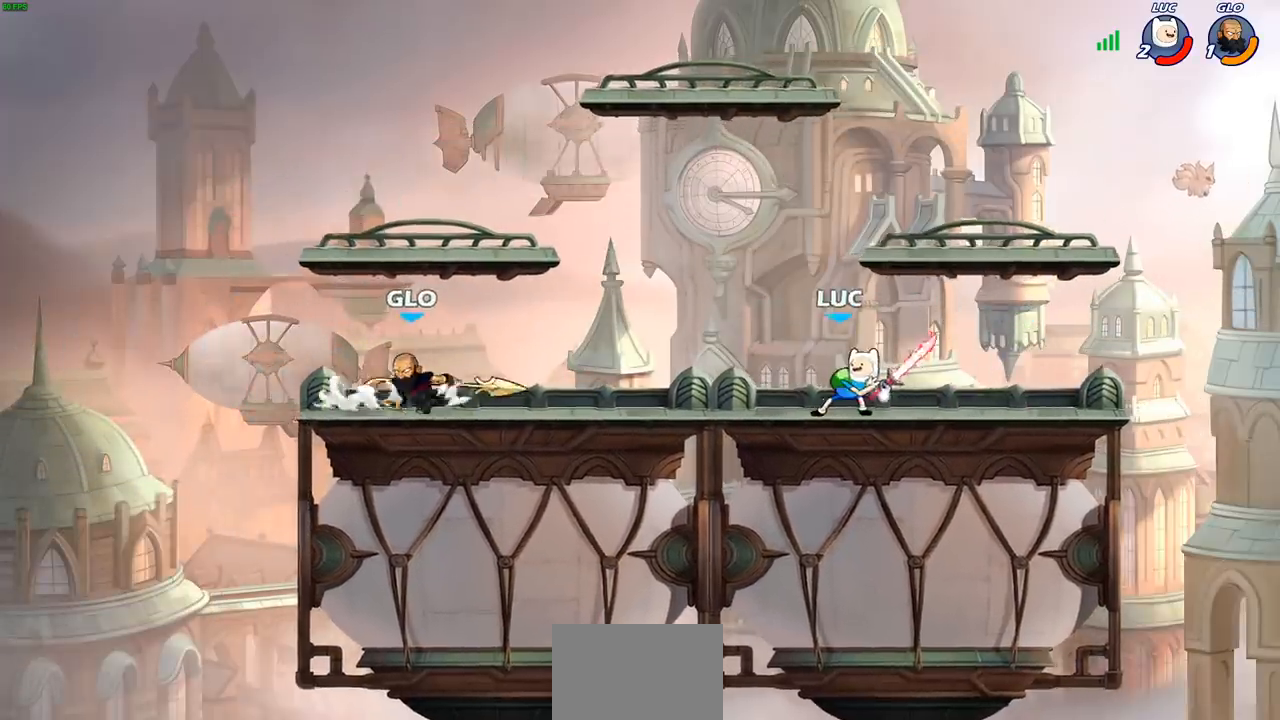
{"buttons": ["R2"], "left_stick": "left", "right_stick": "center", "events": [[17, "left_stick", "center"], [333, "left_stick", "left"], [383, "R2", "down"]]}
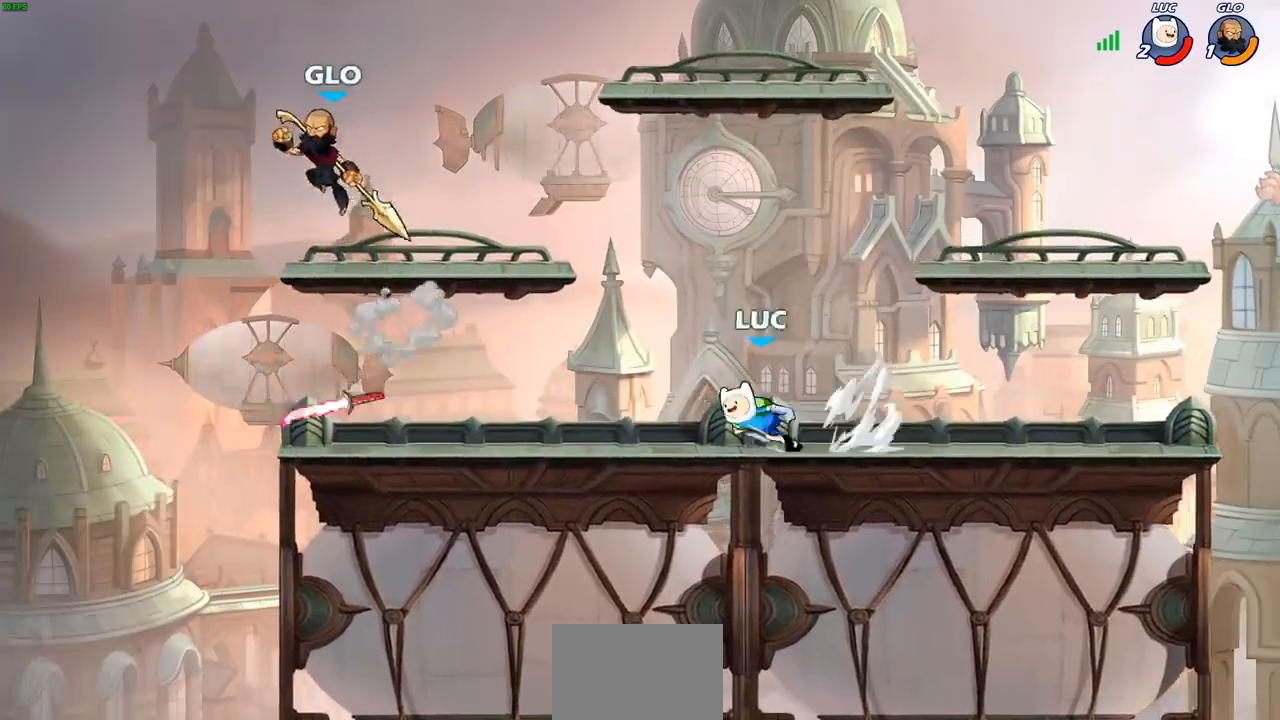
{"buttons": [], "left_stick": "center", "right_stick": "center", "events": [[67, "R2", "up"], [200, "CROSS", "down"], [217, "R2", "down"], [267, "SQUARE", "down"], [300, "CROSS", "up"], [300, "TRIANGLE", "down"], [317, "TRIANGLE", "up"], [317, "left_stick", "center"], [317, "right_stick", "down-left"], [367, "R2", "up"], [383, "SQUARE", "up"], [417, "right_stick", "center"]]}
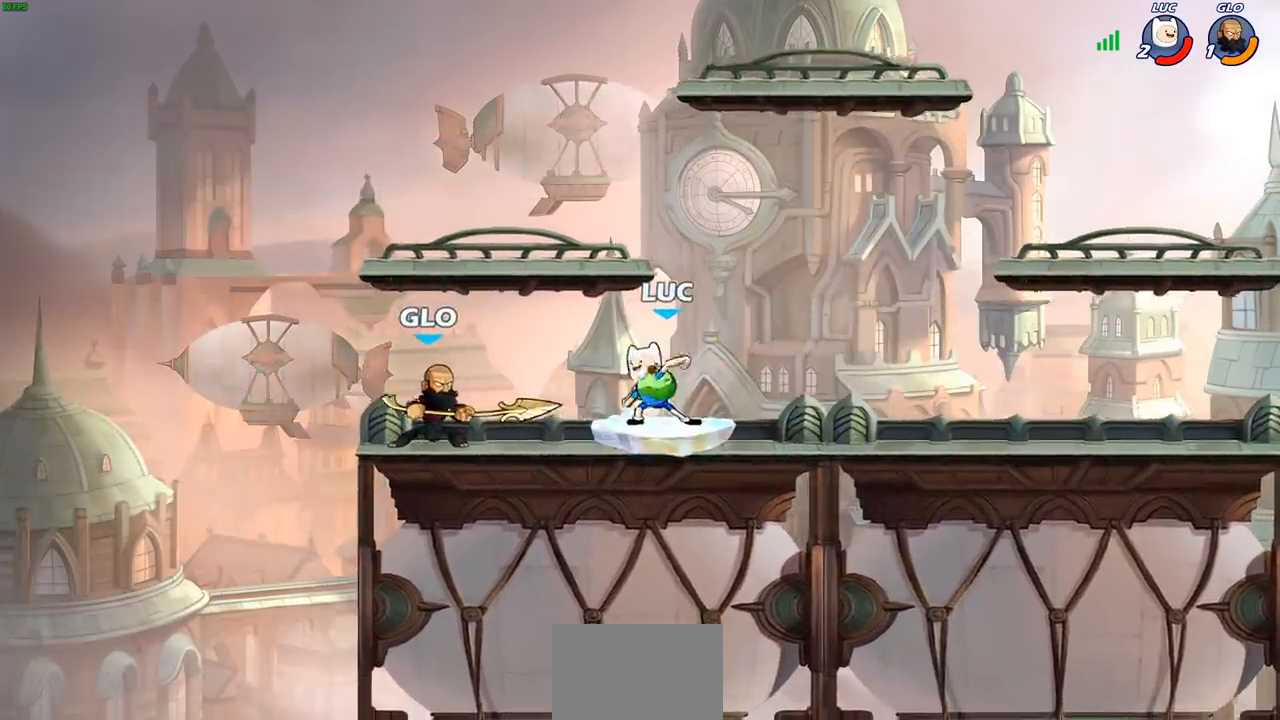
{"buttons": ["R2"], "left_stick": "down-right", "right_stick": "center", "events": [[317, "left_stick", "left"], [367, "R2", "down"], [417, "SQUARE", "down"], [483, "left_stick", "down-right"], [500, "SQUARE", "up"]]}
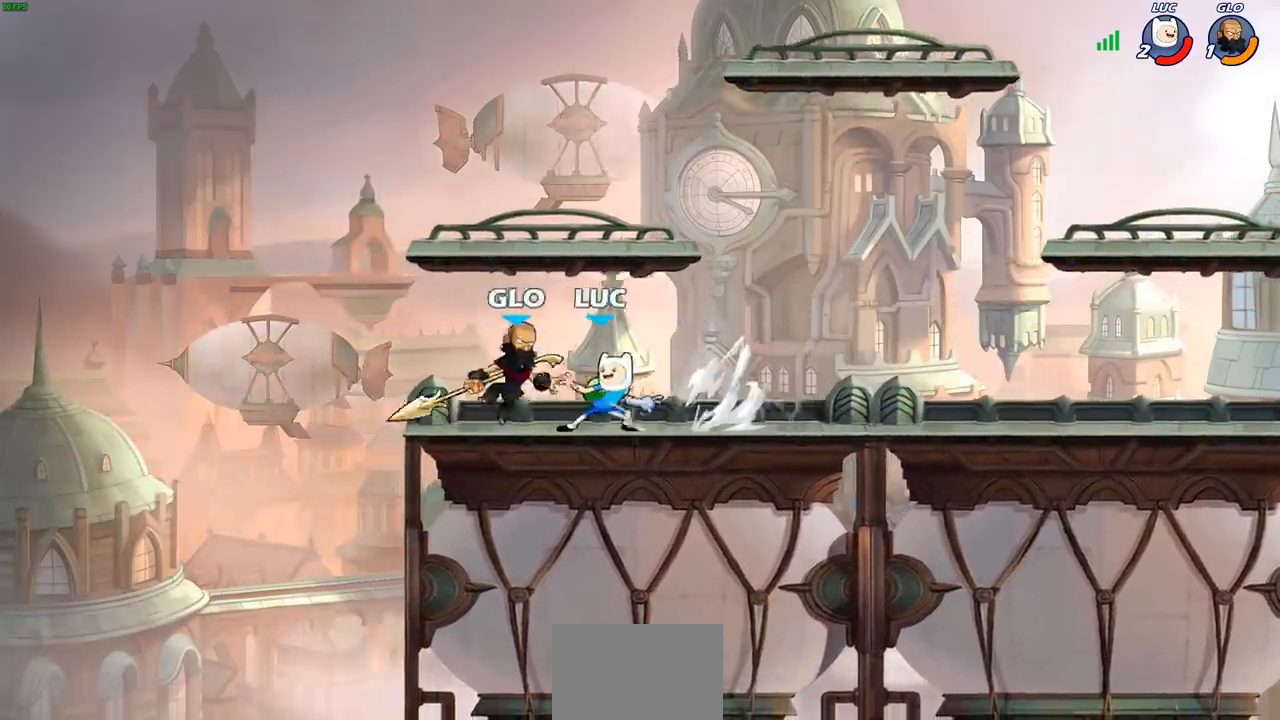
{"buttons": [], "left_stick": "up-right", "right_stick": "center", "events": [[17, "R2", "up"], [17, "left_stick", "left"], [33, "left_stick", "center"], [117, "left_stick", "left"], [133, "CROSS", "down"], [167, "CIRCLE", "down"], [183, "CROSS", "up"], [267, "left_stick", "center"], [283, "CIRCLE", "up"], [483, "left_stick", "up-right"]]}
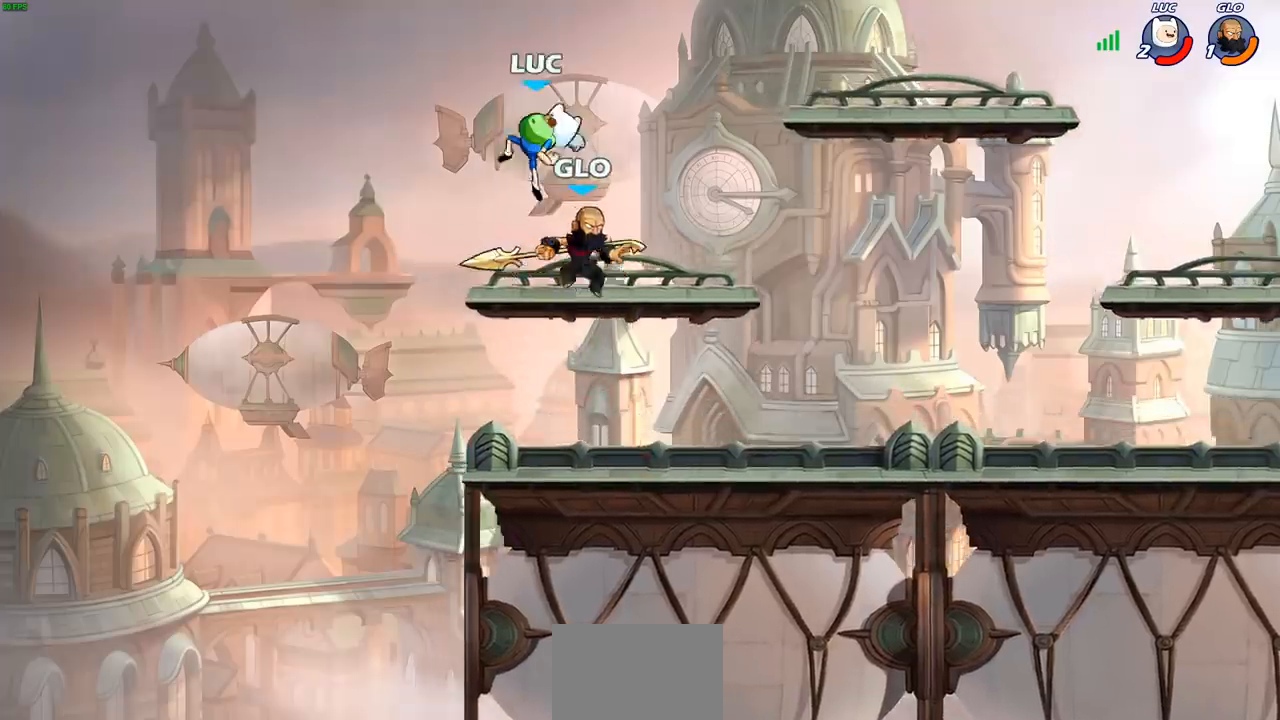
{"buttons": ["CROSS"], "left_stick": "right", "right_stick": "center", "events": [[267, "left_stick", "down-right"], [367, "CROSS", "down"], [400, "left_stick", "right"]]}
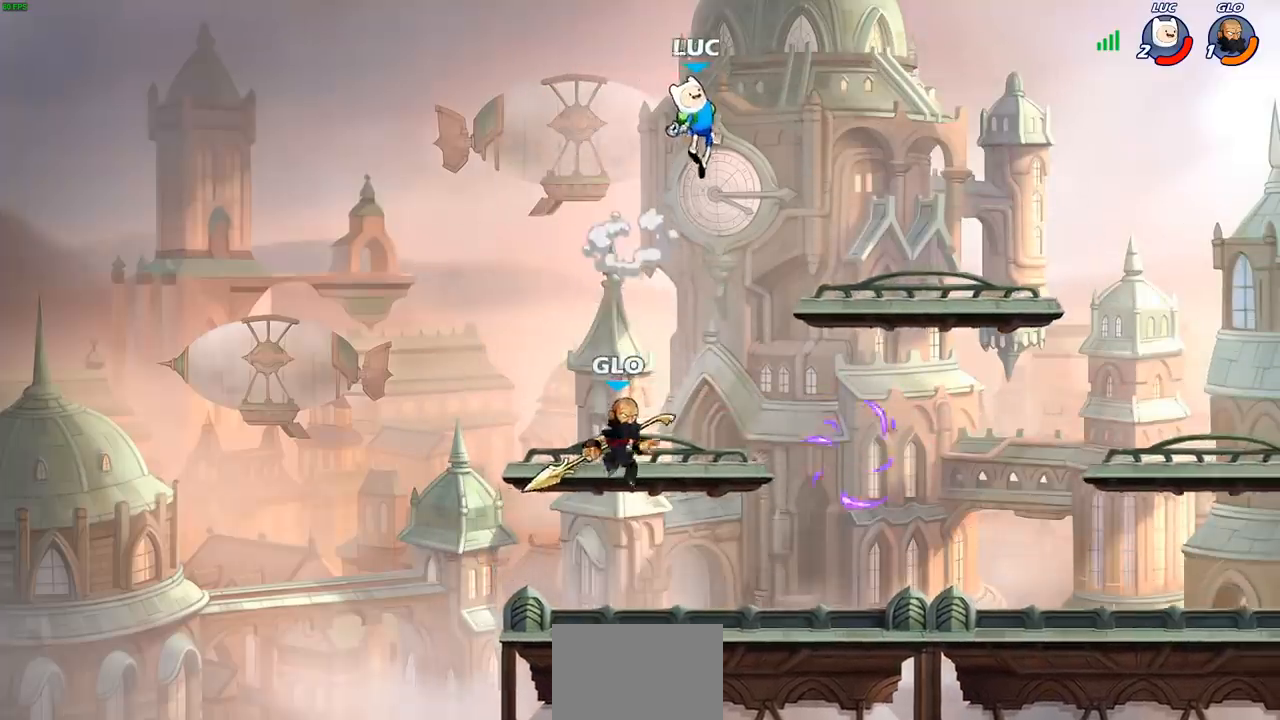
{"buttons": [], "left_stick": "down-left", "right_stick": "center", "events": [[17, "CROSS", "up"], [133, "left_stick", "down"], [367, "left_stick", "down-left"]]}
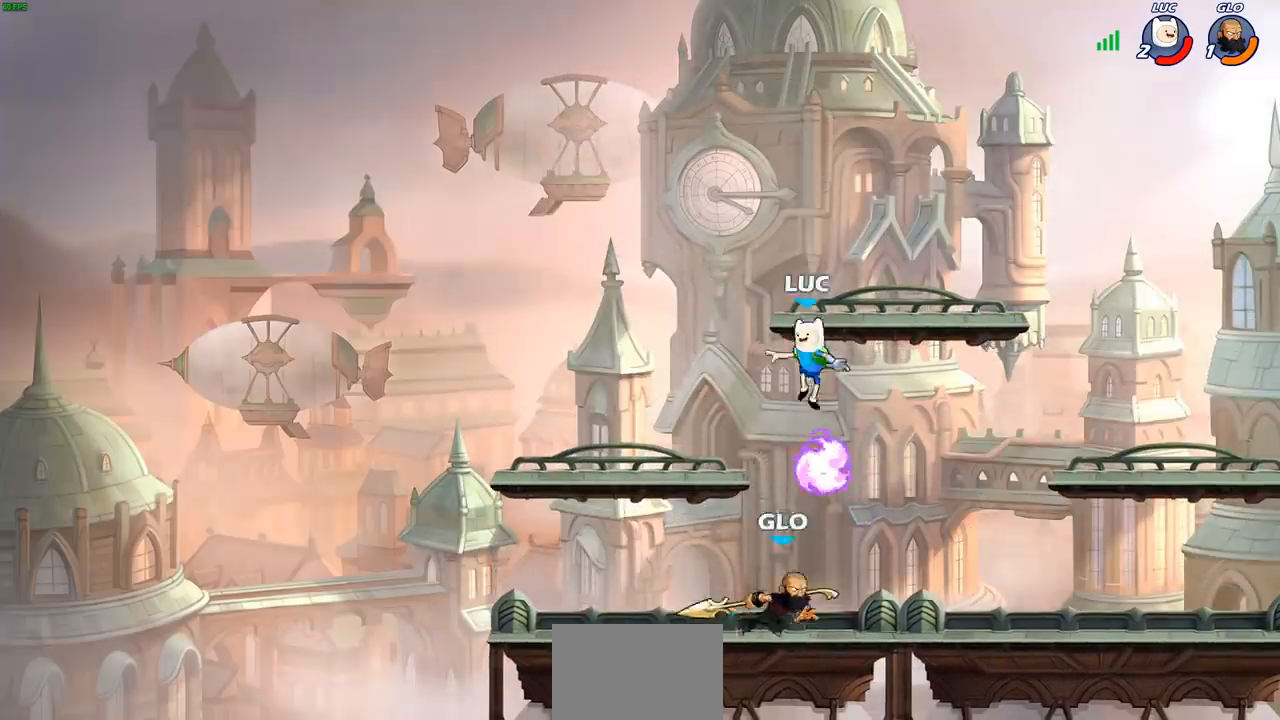
{"buttons": [], "left_stick": "right", "right_stick": "center", "events": [[50, "R1", "down"], [117, "R1", "up"], [133, "L3", "down"], [133, "left_stick", "left"], [183, "L3", "up"], [183, "R2", "down"], [333, "left_stick", "down"], [383, "left_stick", "right"], [417, "R2", "up"]]}
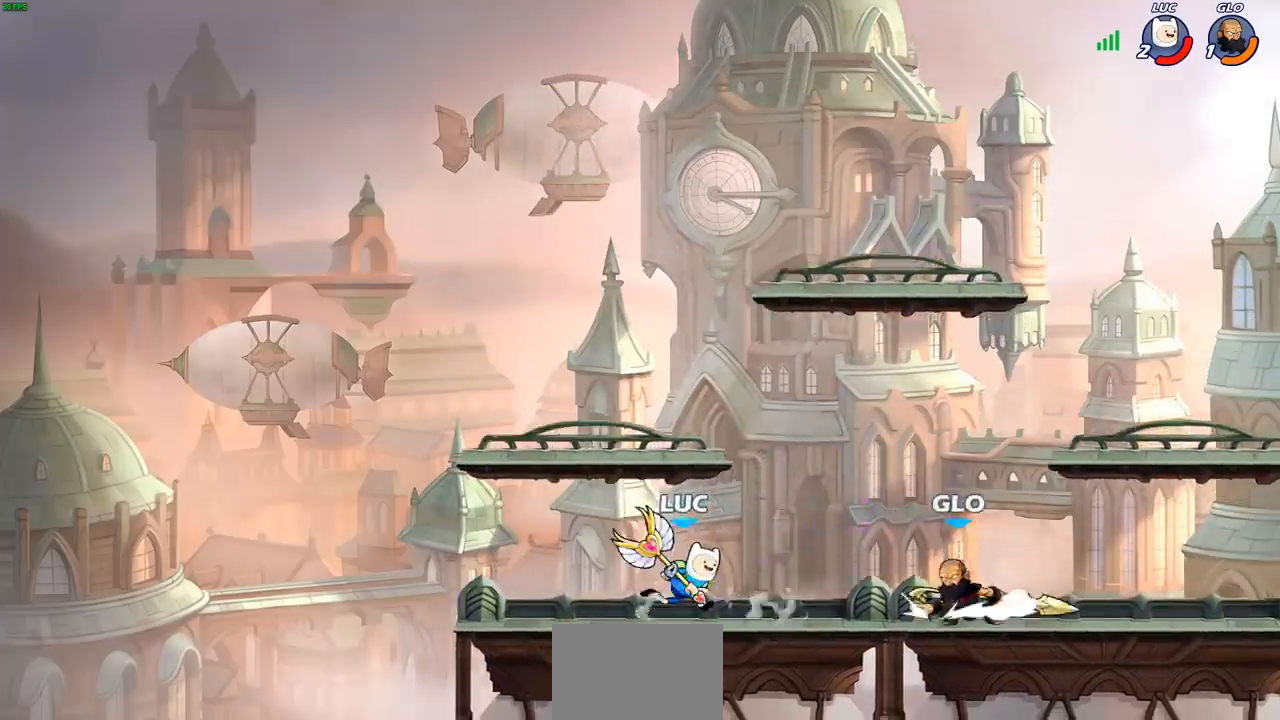
{"buttons": [], "left_stick": "center", "right_stick": "center", "events": [[83, "R2", "down"], [117, "SQUARE", "down"], [183, "SQUARE", "up"], [183, "left_stick", "center"], [217, "R2", "up"]]}
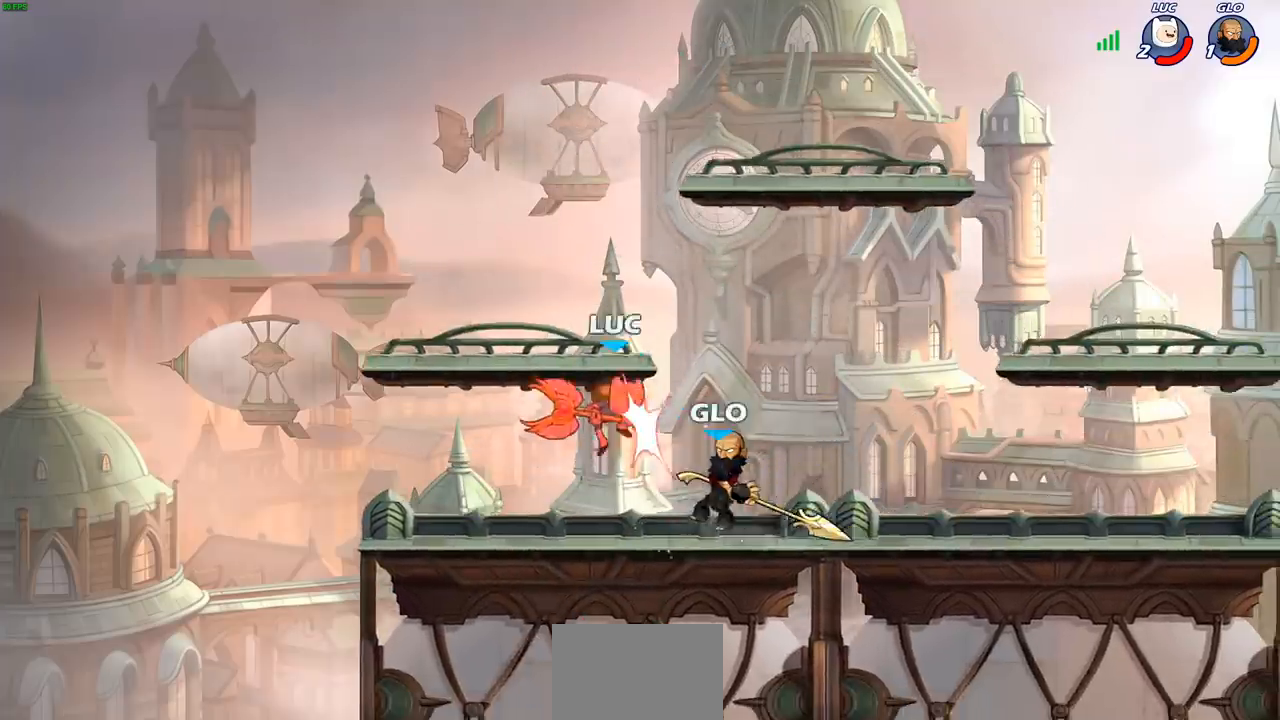
{"buttons": ["R2"], "left_stick": "down-left", "right_stick": "center", "events": [[83, "left_stick", "left"], [183, "left_stick", "down-left"], [250, "CROSS", "down"], [300, "R2", "down"], [400, "CROSS", "up"]]}
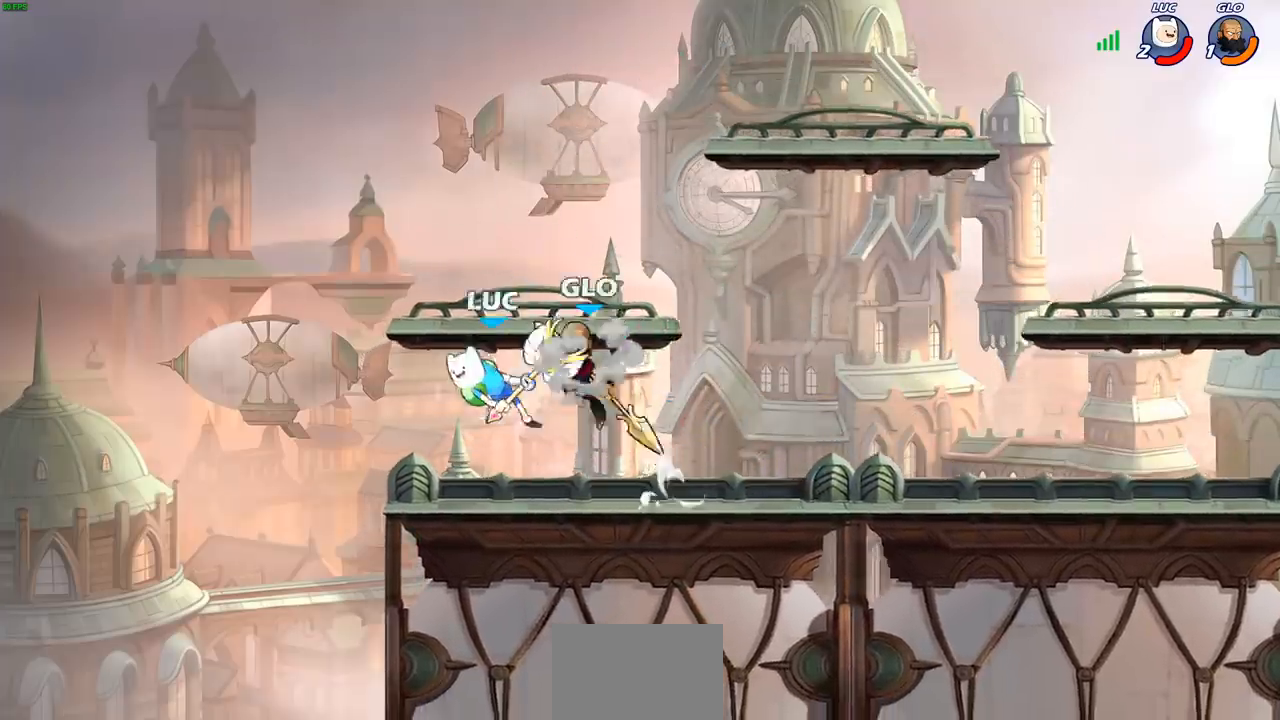
{"buttons": [], "left_stick": "down-left", "right_stick": "center", "events": [[33, "left_stick", "up-right"], [67, "R2", "up"], [83, "CROSS", "down"], [100, "left_stick", "up"], [217, "CROSS", "up"], [383, "left_stick", "right"], [500, "left_stick", "down-left"]]}
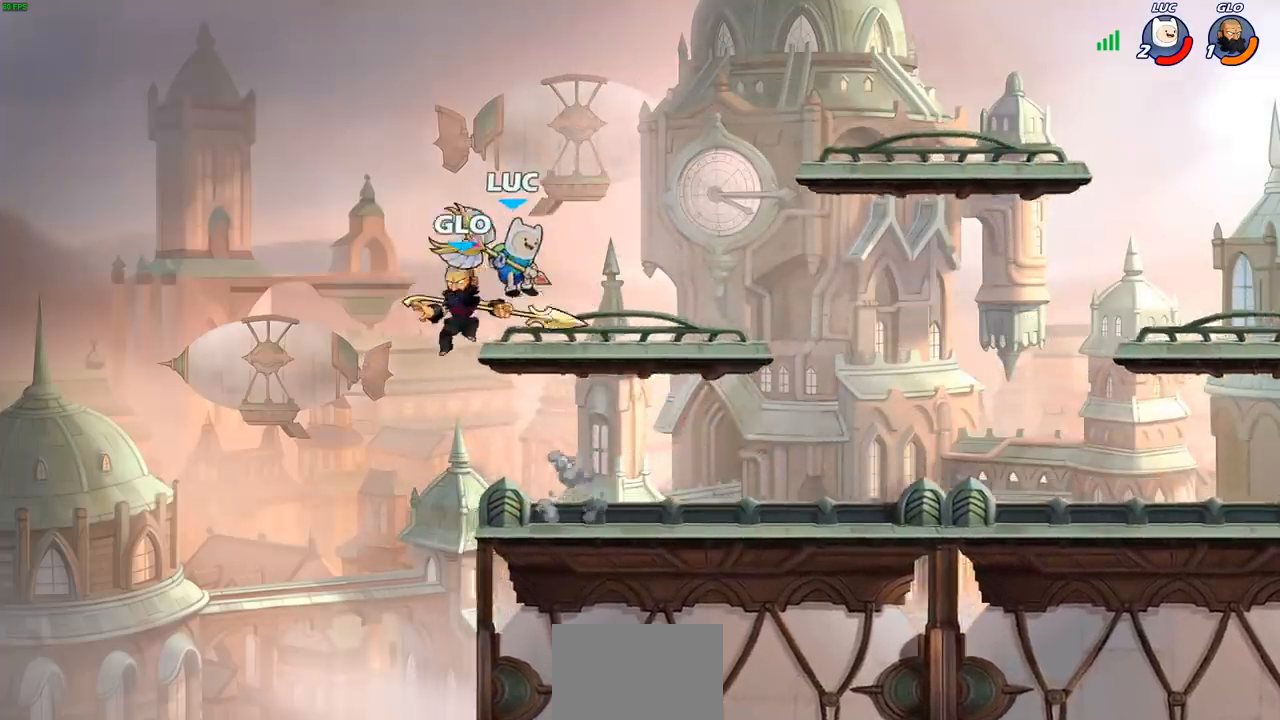
{"buttons": [], "left_stick": "right", "right_stick": "center", "events": [[67, "SQUARE", "down"], [133, "SQUARE", "up"], [167, "left_stick", "center"], [317, "left_stick", "right"]]}
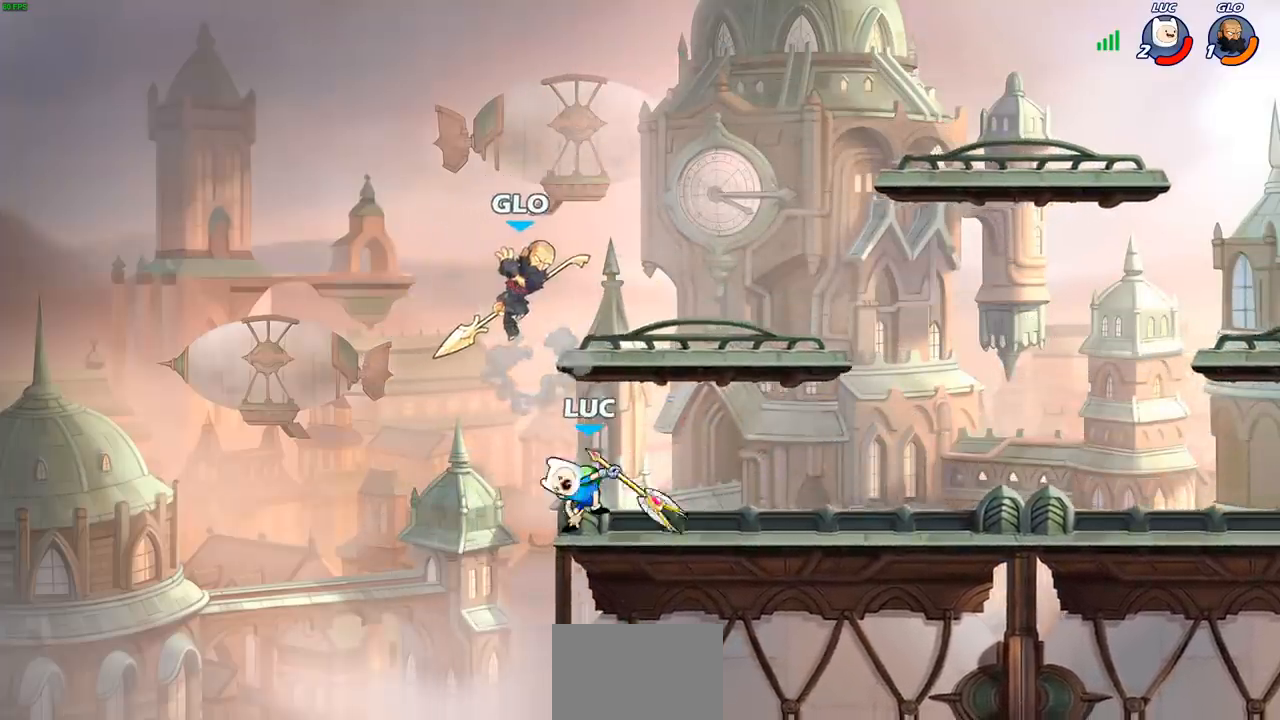
{"buttons": [], "left_stick": "center", "right_stick": "center", "events": [[167, "left_stick", "left"], [283, "left_stick", "right"], [333, "SELECT", "down"], [333, "SQUARE", "down"], [383, "SELECT", "up"], [417, "SQUARE", "up"], [417, "left_stick", "center"]]}
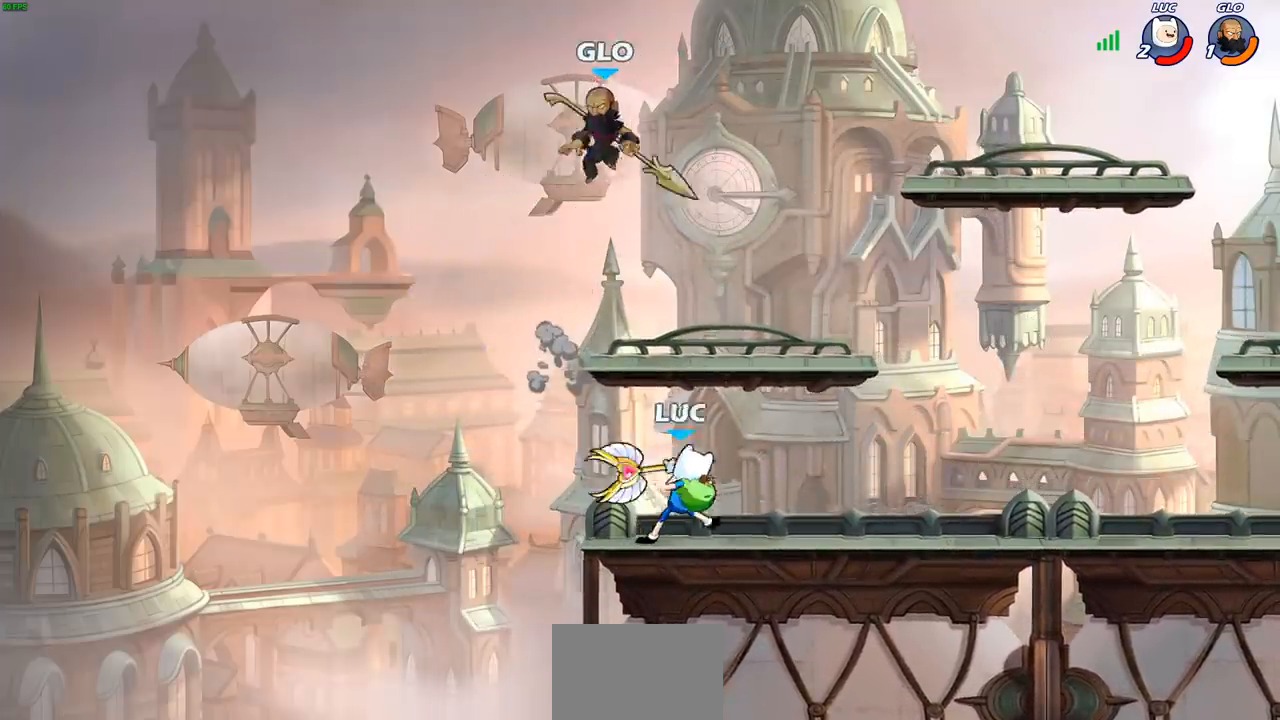
{"buttons": ["CROSS"], "left_stick": "up-right", "right_stick": "center", "events": [[383, "left_stick", "right"], [483, "CROSS", "down"], [500, "left_stick", "up-right"]]}
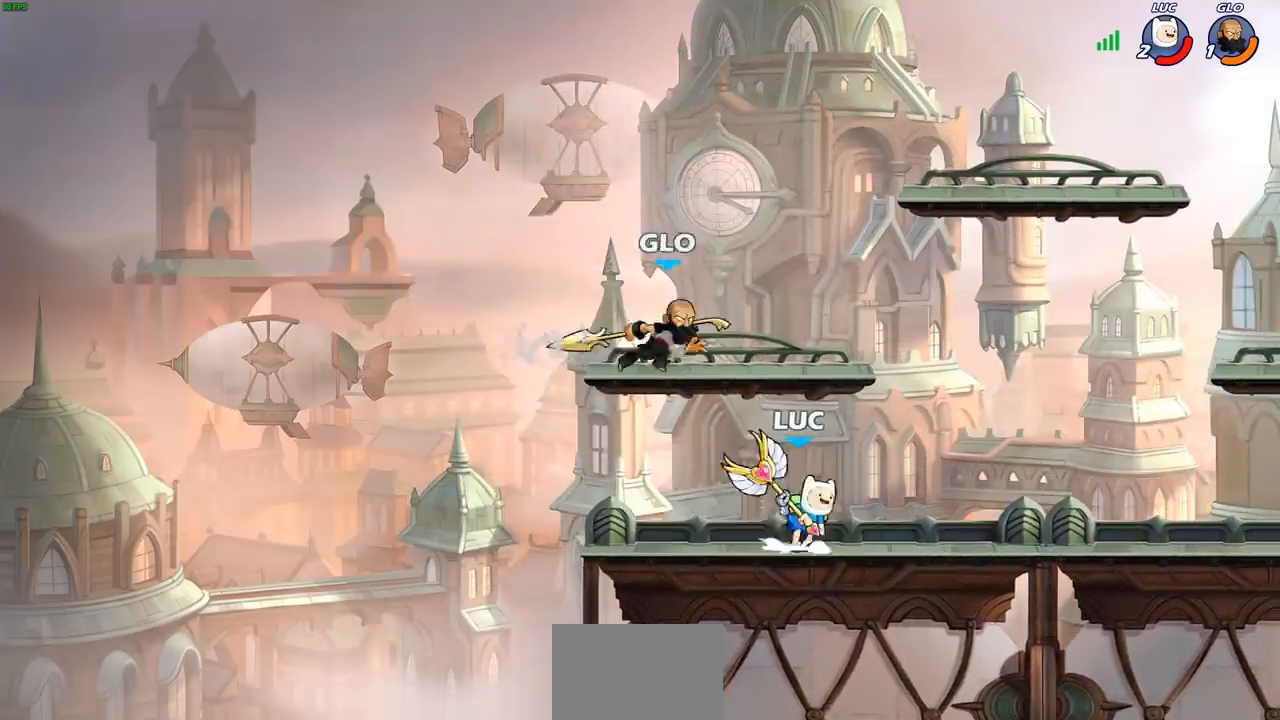
{"buttons": [], "left_stick": "up", "right_stick": "center", "events": [[33, "R2", "down"], [200, "CROSS", "up"], [250, "R2", "up"], [283, "left_stick", "down-left"], [350, "SQUARE", "down"], [383, "left_stick", "up"], [417, "SQUARE", "up"]]}
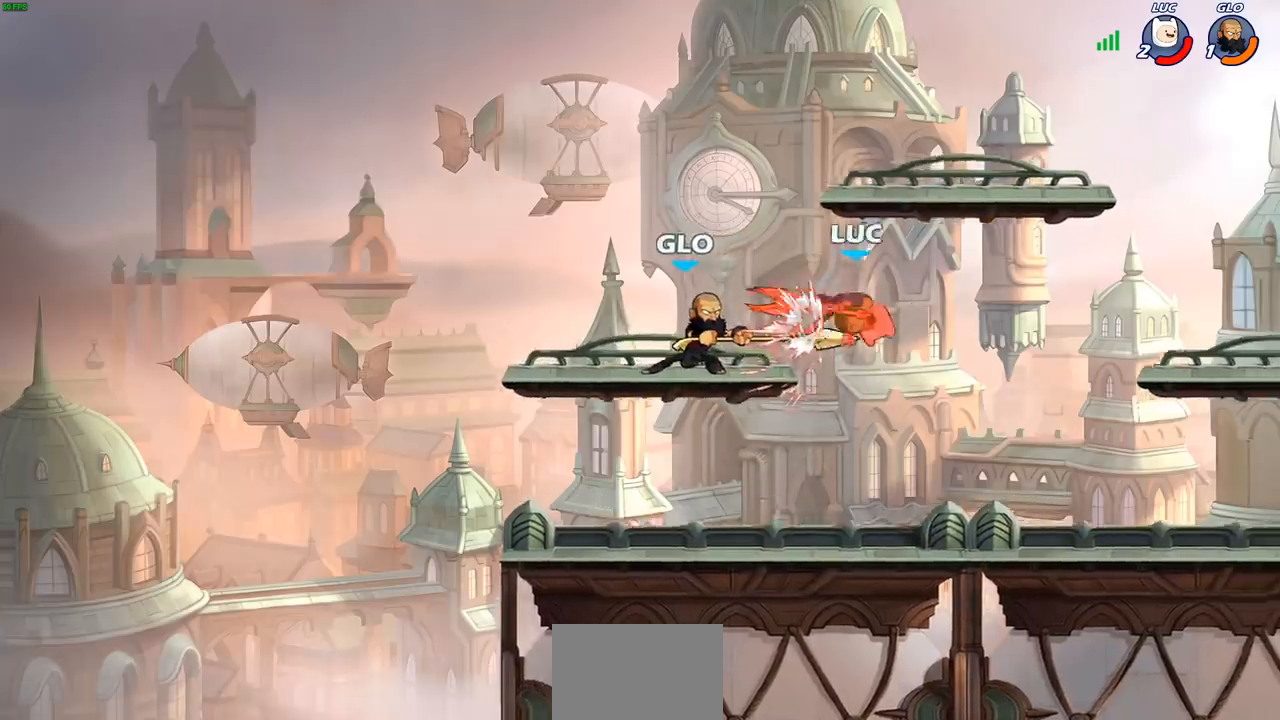
{"buttons": ["CIRCLE", "R2"], "left_stick": "center", "right_stick": "center", "events": [[33, "left_stick", "center"], [283, "left_stick", "down-left"], [433, "left_stick", "up-left"], [450, "R2", "down"], [483, "CIRCLE", "down"], [500, "left_stick", "center"]]}
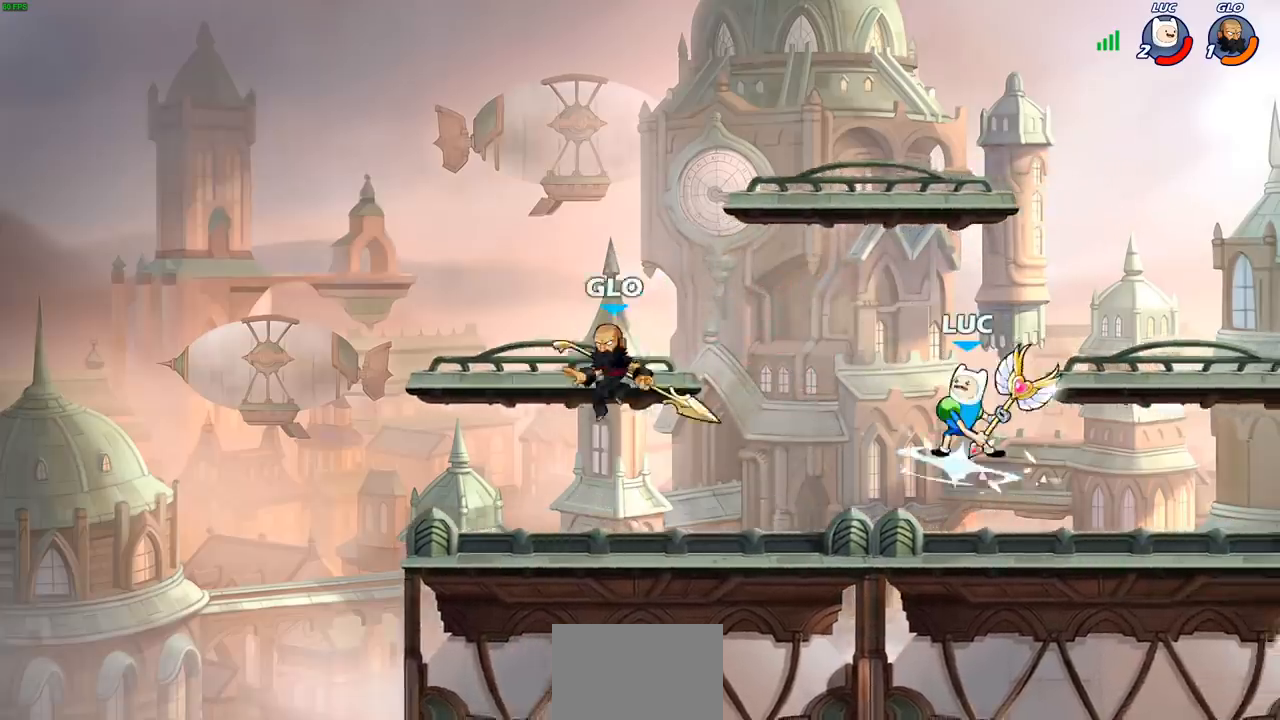
{"buttons": [], "left_stick": "center", "right_stick": "center", "events": [[50, "CIRCLE", "up"], [67, "R2", "up"], [367, "left_stick", "left"], [483, "left_stick", "center"]]}
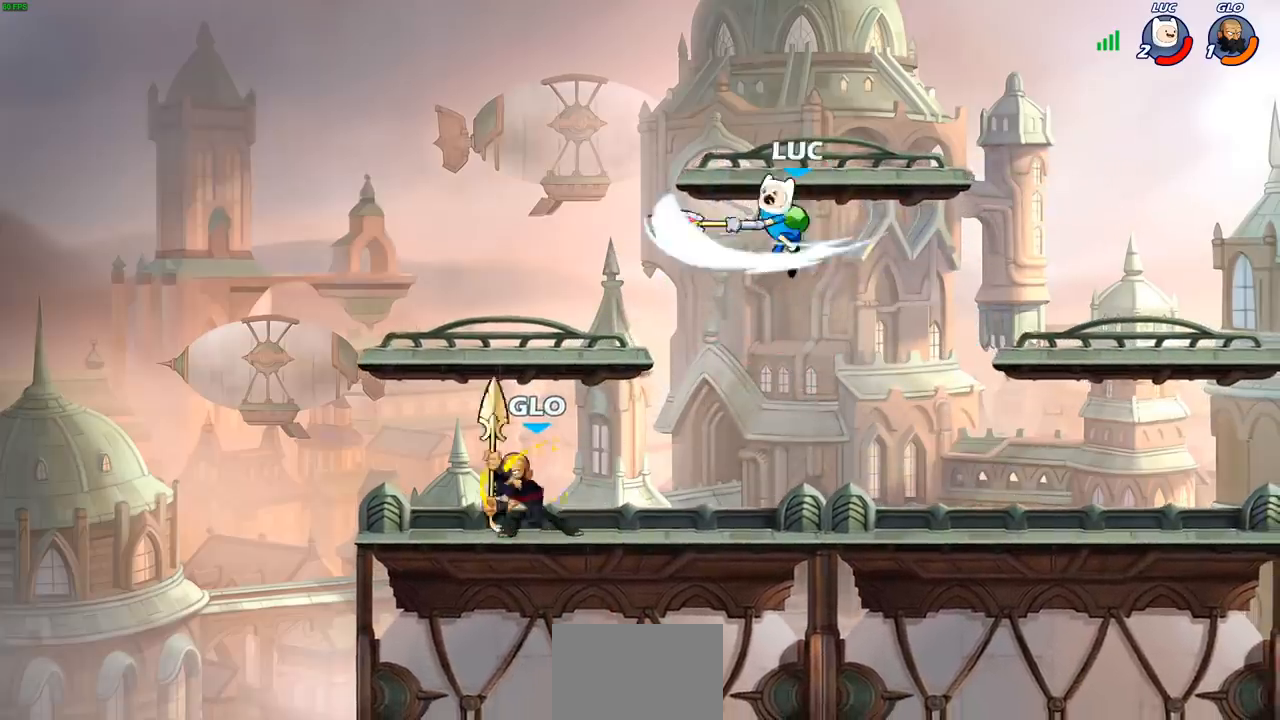
{"buttons": ["SQUARE"], "left_stick": "left", "right_stick": "center", "events": [[400, "left_stick", "left"], [467, "SQUARE", "down"]]}